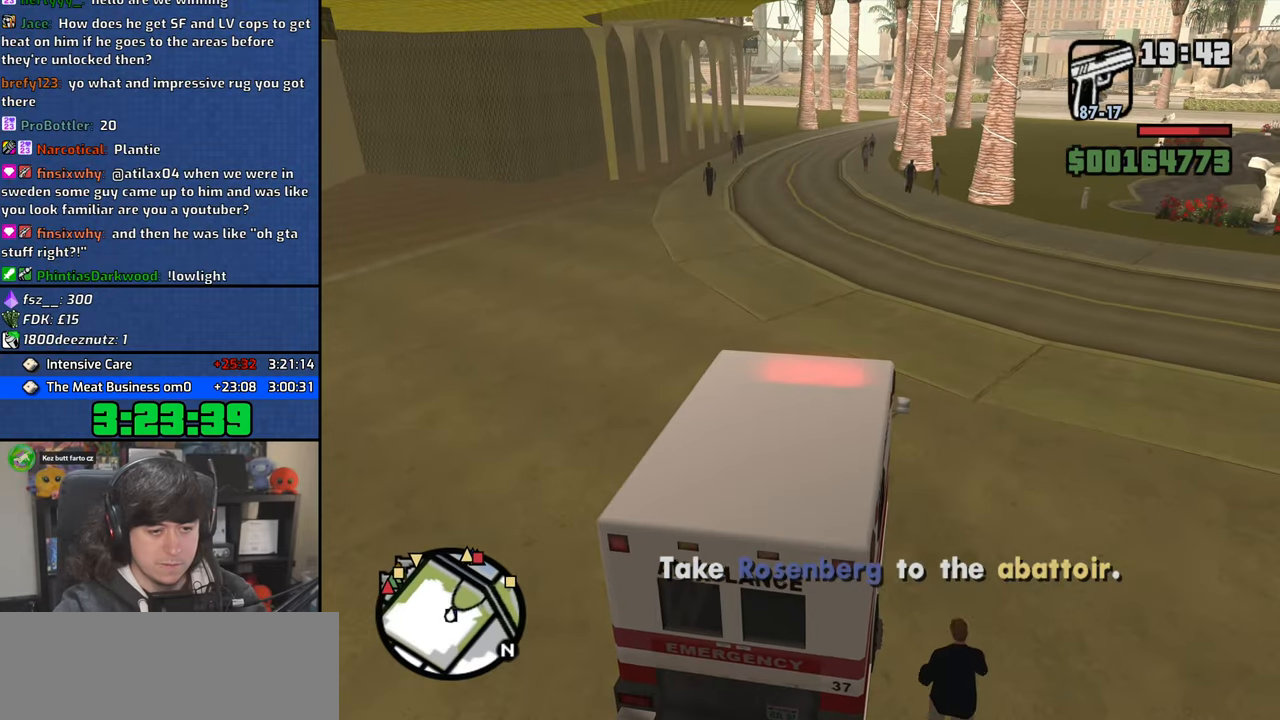
Gameplay with keyboard and mouse; each line is a JSON object with the keys and mouse buttons held at the frame after it. "events" lists presses ("down") and releases ("up") of "1", "2", "3", "4", "5", "6", "a", "alt", "b", "c", "ctrl", "d", "down", "e", "escape", "f", "f1", "f2", "f3", "g", "h", "left", "n", "num2", "q", "r", "right", "s", "shift", "space", "t", "tab", "up", "v", "w", "x", "y", "z", "mouse_left", "mouse_wheel" and "mouse_right" between this image and that frame as [ms after this image, input, new state], when the widget could be followed in between. "mouse_left", "mouse_wheel", "mouse_right" = the "left", "wheel", "right" buttons of the "mouse" list. No other keys are recorded. "wheel" means that the mouse wheel is clicked or scrolled. Mouse movement is not recorded.
{"keys": [], "mouse": [], "events": []}
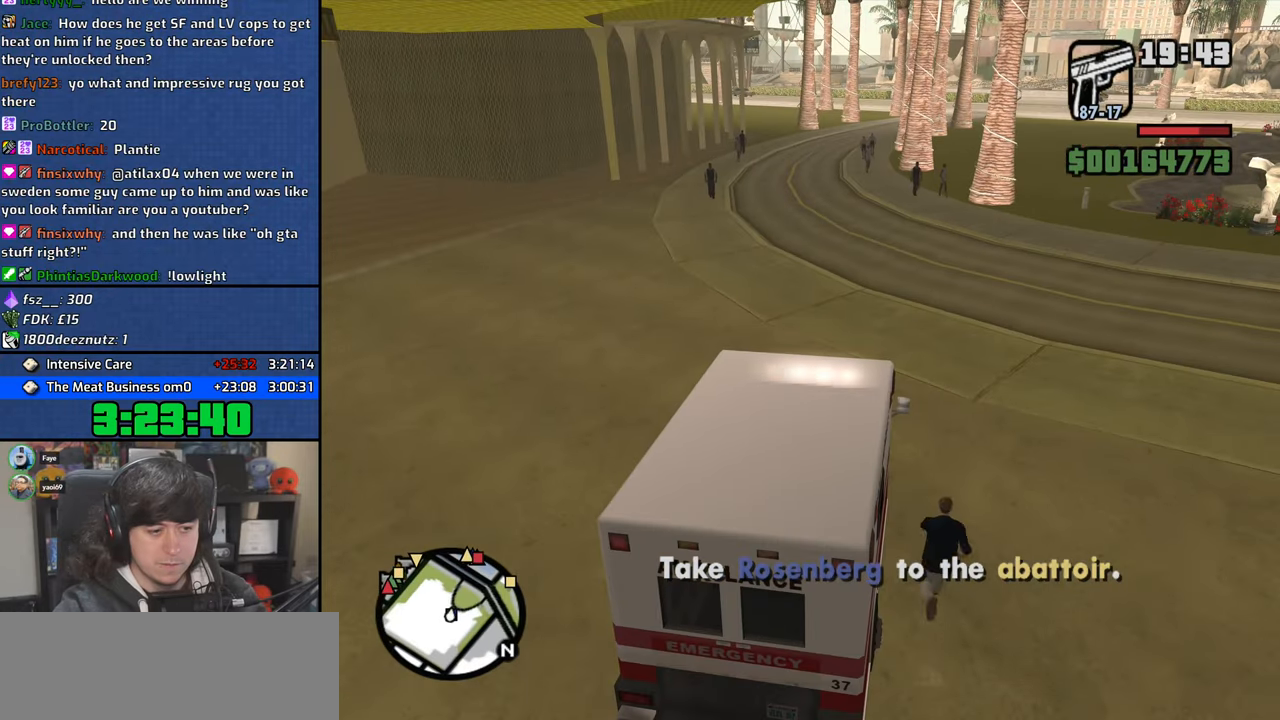
{"keys": ["a", "s"], "mouse": [], "events": [[267, "a", "down"], [383, "s", "down"]]}
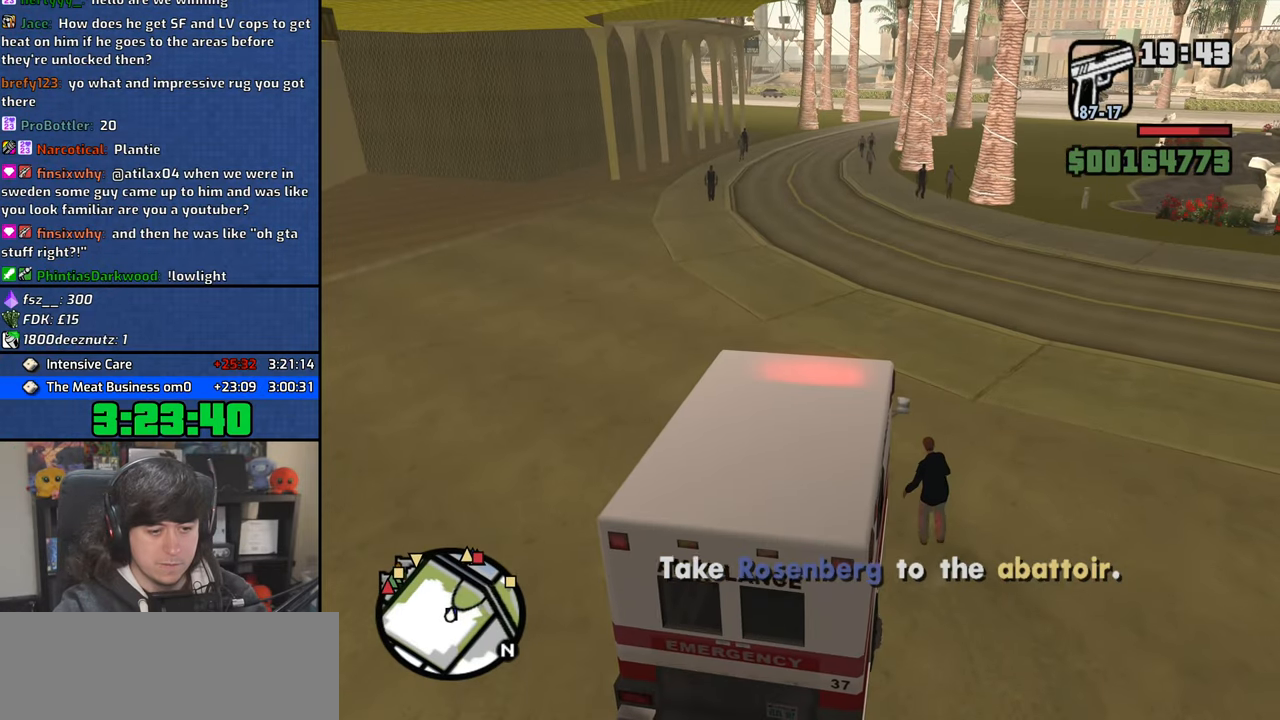
{"keys": ["a"], "mouse": [], "events": [[17, "s", "up"], [150, "s", "down"], [250, "s", "up"]]}
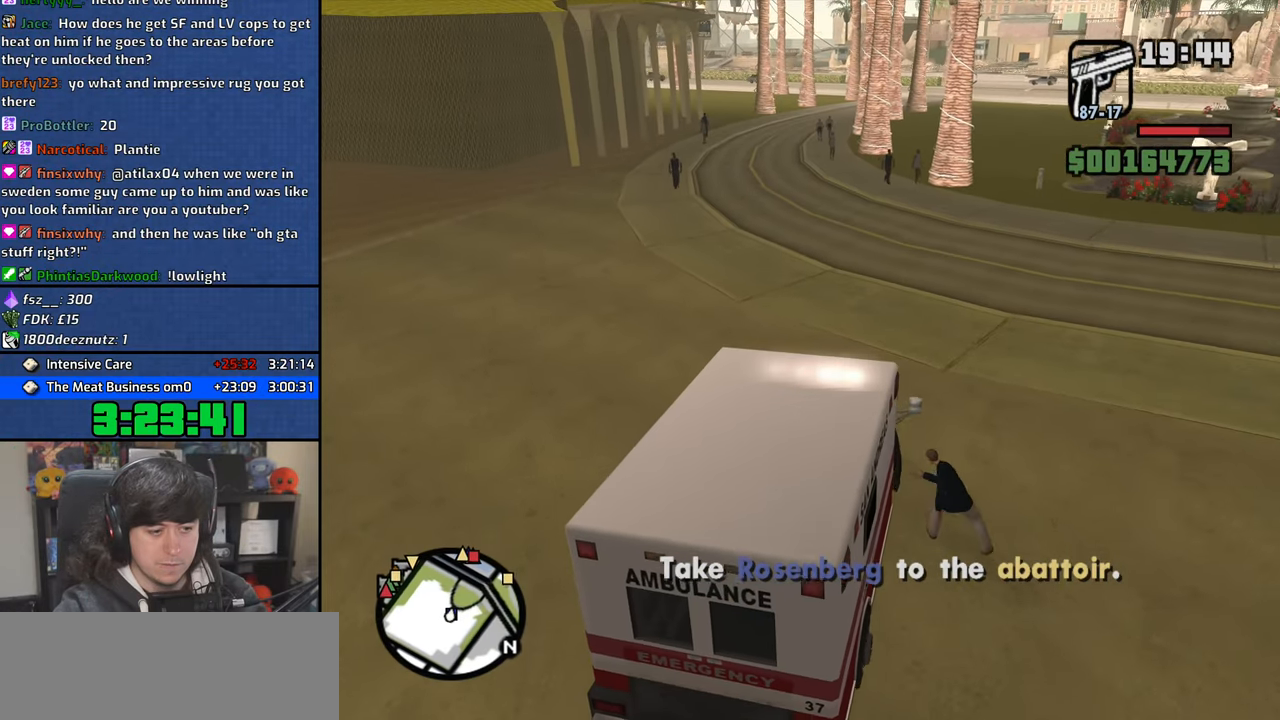
{"keys": ["a"], "mouse": [], "events": [[67, "s", "down"], [167, "s", "up"]]}
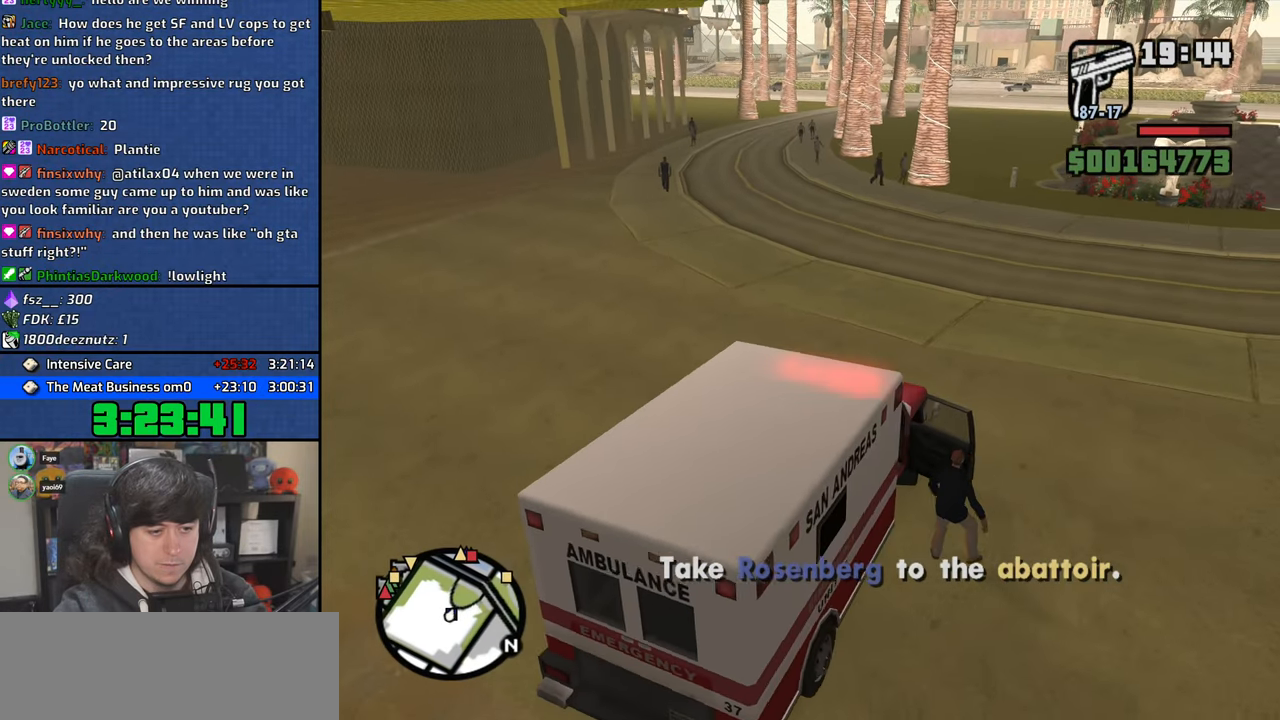
{"keys": ["d", "w"], "mouse": [], "events": [[267, "w", "down"], [383, "a", "up"], [383, "d", "down"]]}
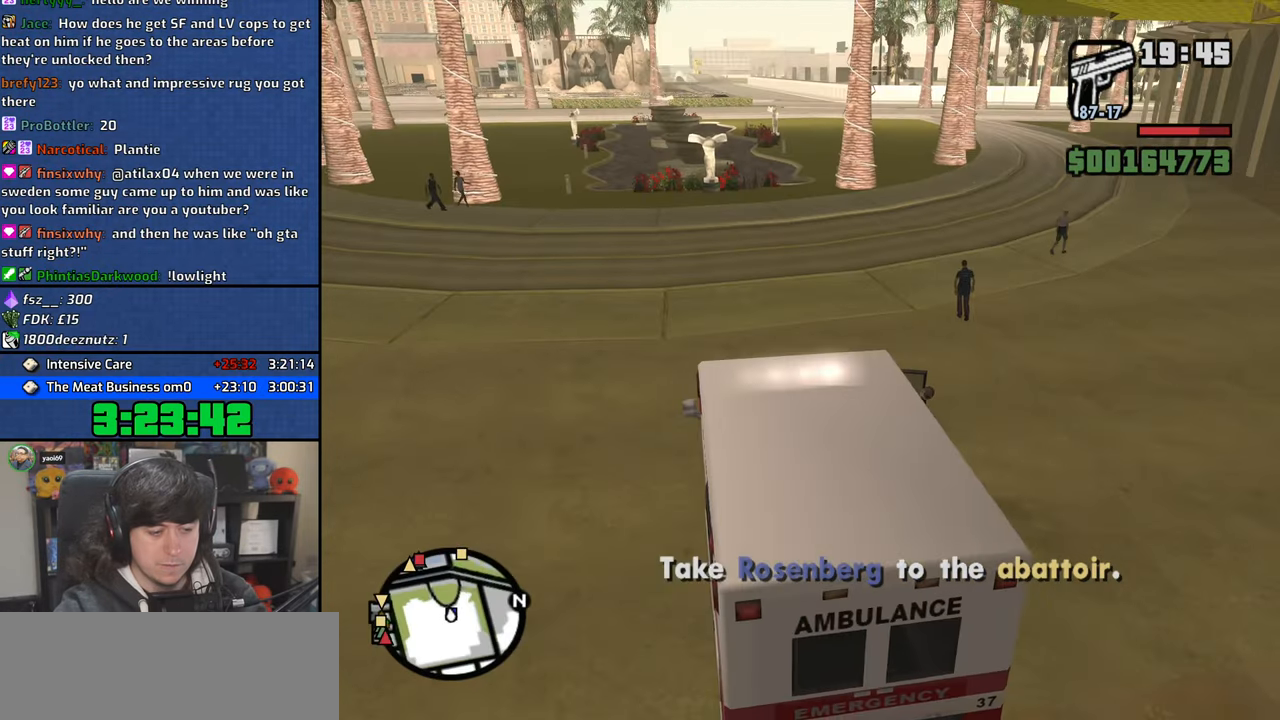
{"keys": ["d", "w"], "mouse": [], "events": []}
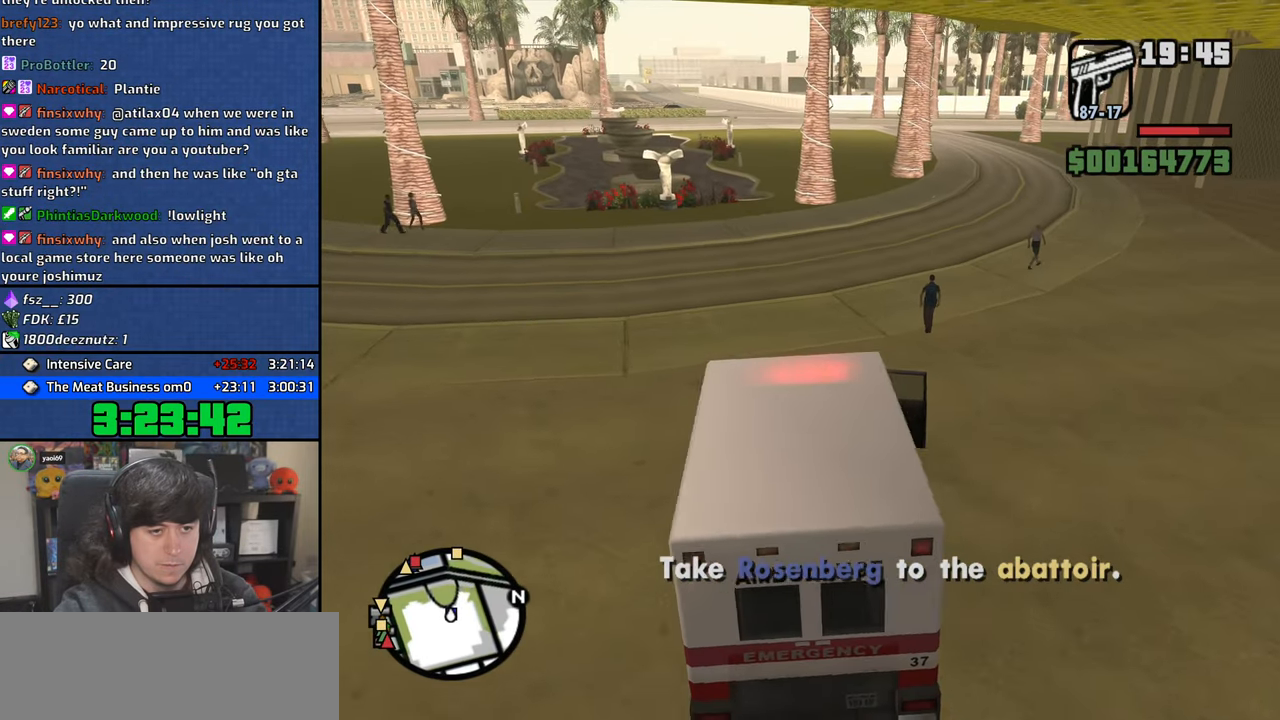
{"keys": ["a", "w"], "mouse": [], "events": [[100, "d", "up"], [483, "a", "down"]]}
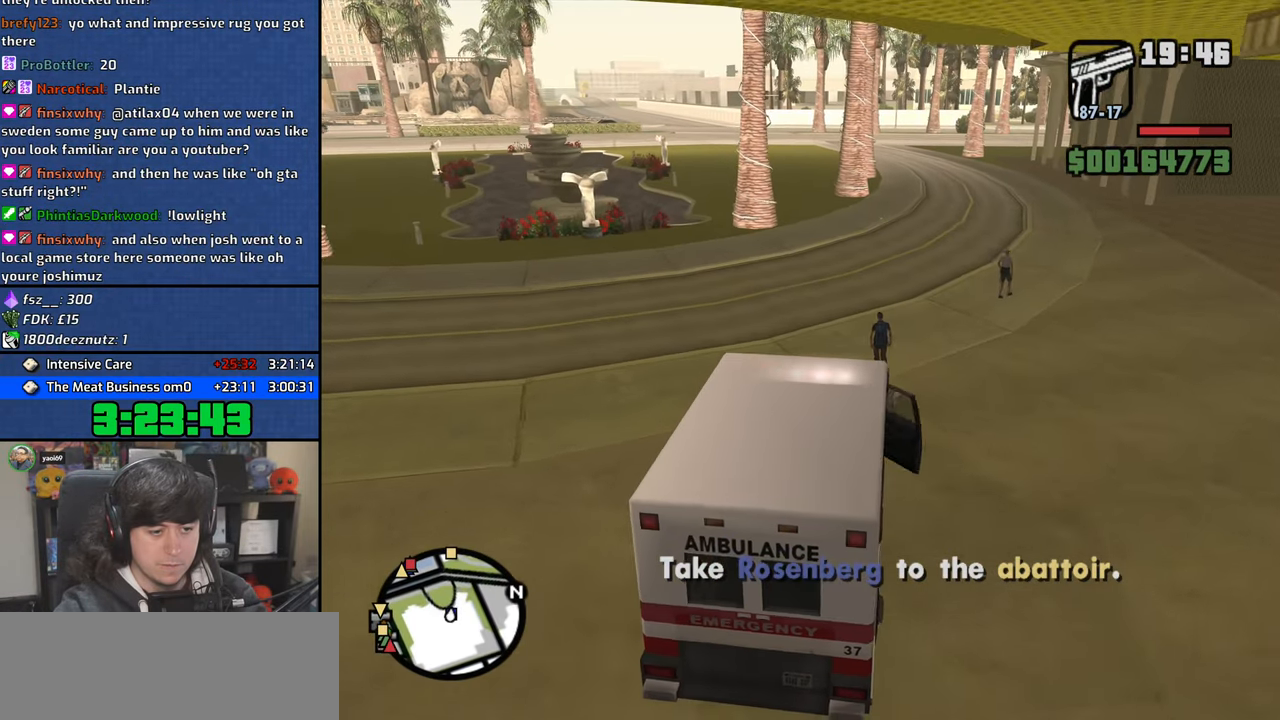
{"keys": ["w"], "mouse": [], "events": [[33, "a", "up"], [350, "d", "down"], [450, "d", "up"]]}
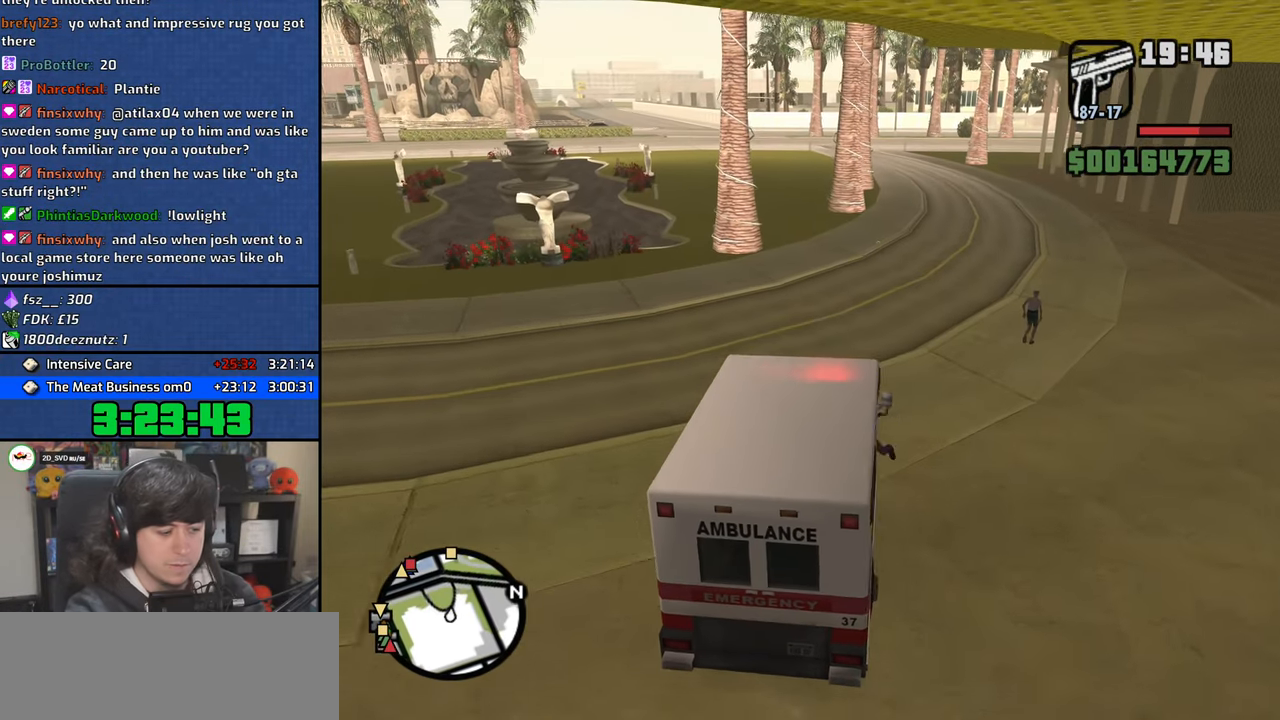
{"keys": ["w"], "mouse": [], "events": [[333, "d", "down"], [467, "d", "up"]]}
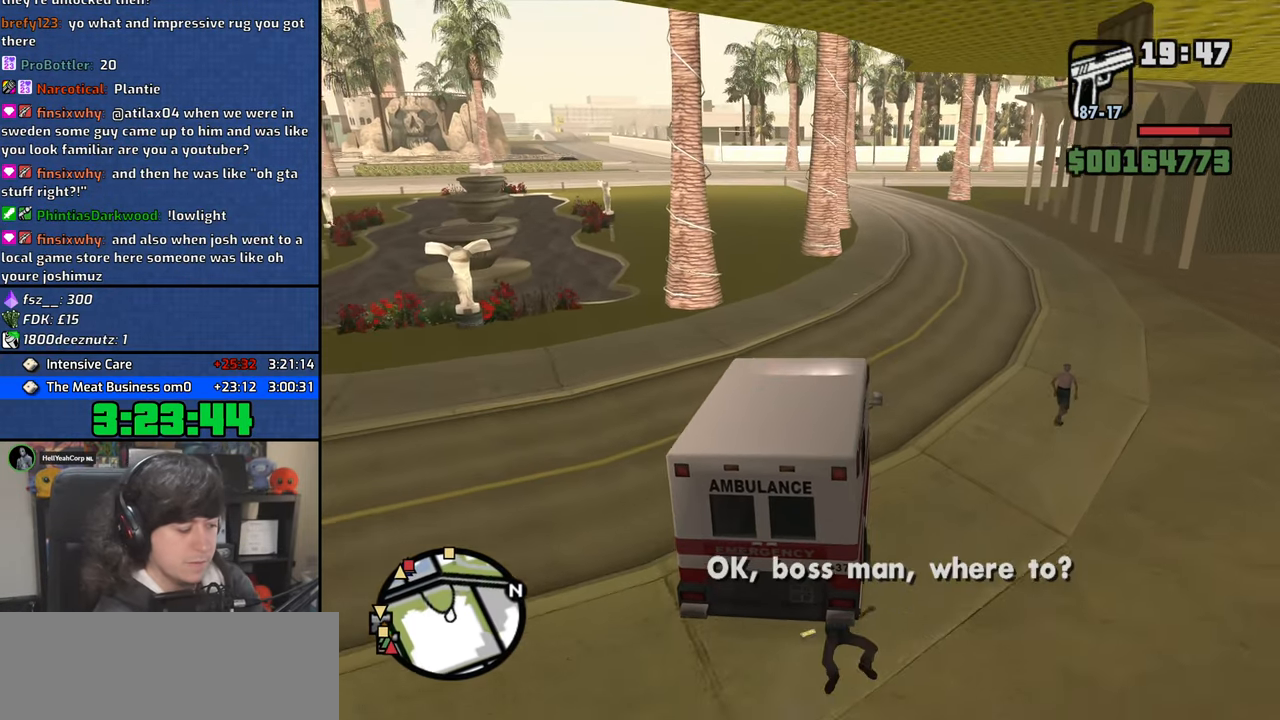
{"keys": ["w"], "mouse": [], "events": [[367, "d", "down"], [450, "d", "up"]]}
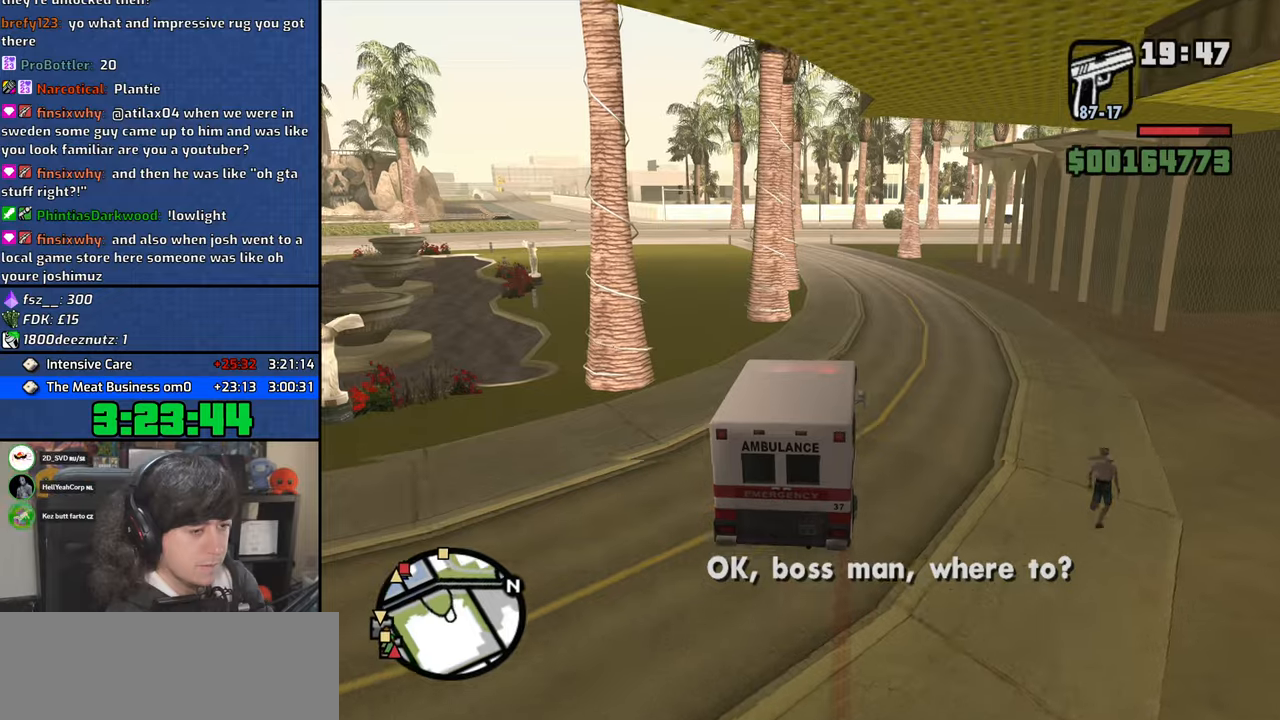
{"keys": ["w"], "mouse": [], "events": [[333, "d", "down"], [450, "d", "up"]]}
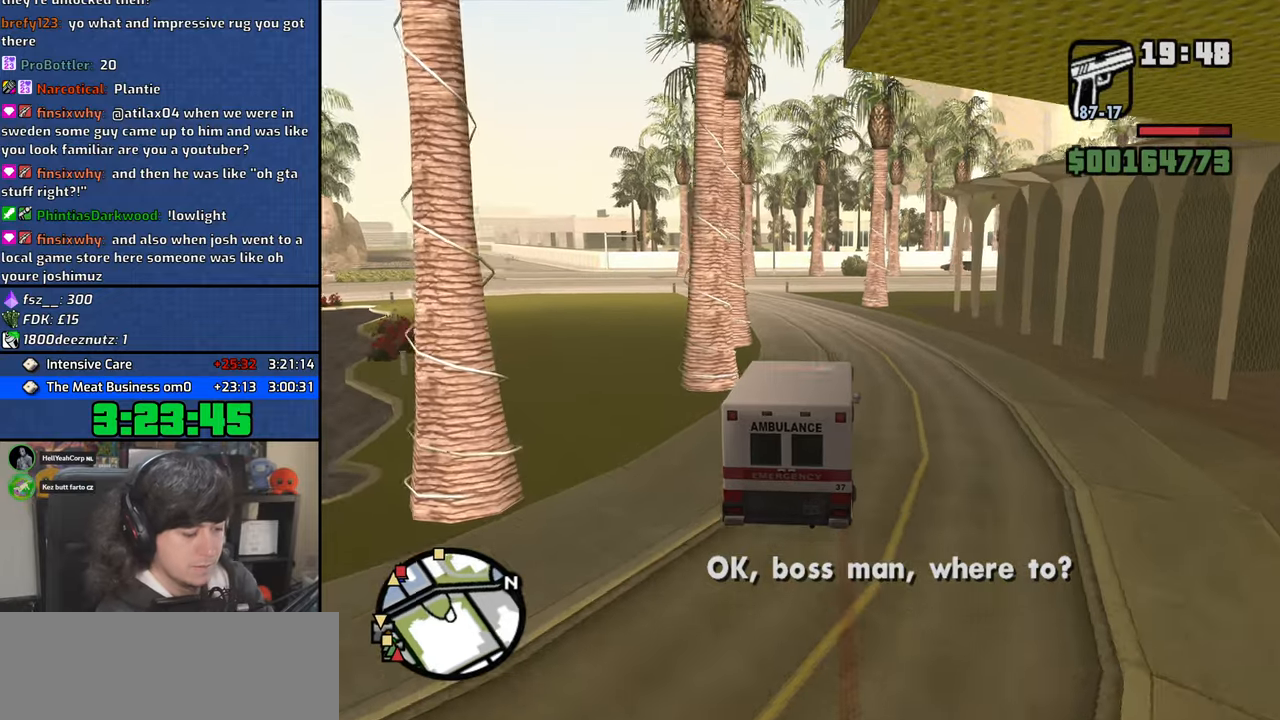
{"keys": ["a", "w"], "mouse": [], "events": [[183, "d", "down"], [250, "d", "up"], [367, "a", "down"]]}
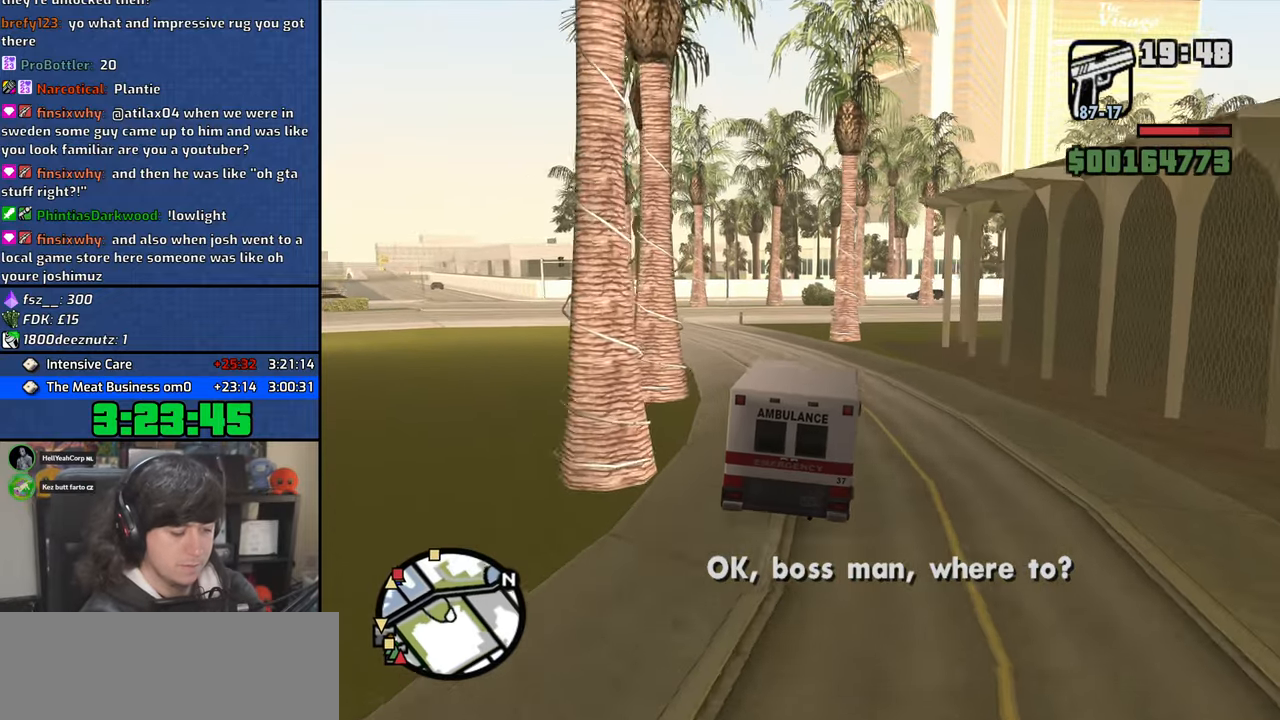
{"keys": ["w"], "mouse": [], "events": [[67, "a", "up"], [183, "a", "down"], [400, "a", "up"]]}
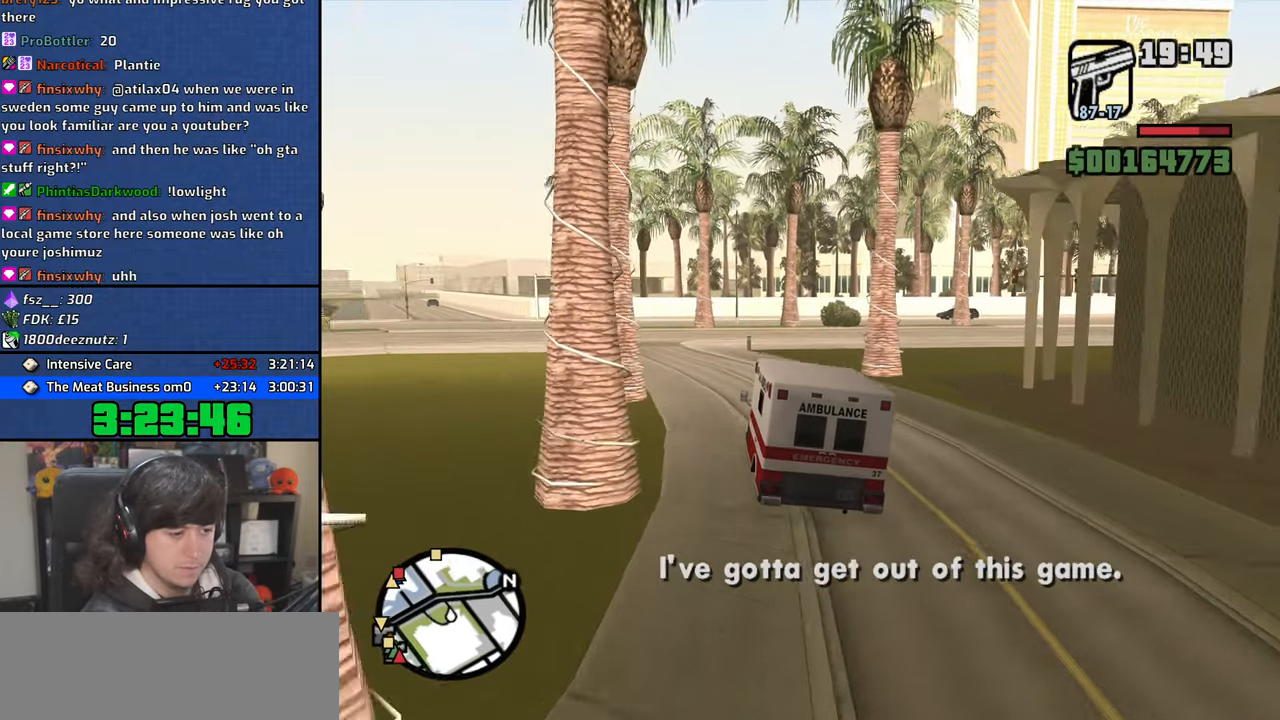
{"keys": ["a", "w"], "mouse": [], "events": [[17, "a", "down"], [283, "a", "up"], [417, "a", "down"]]}
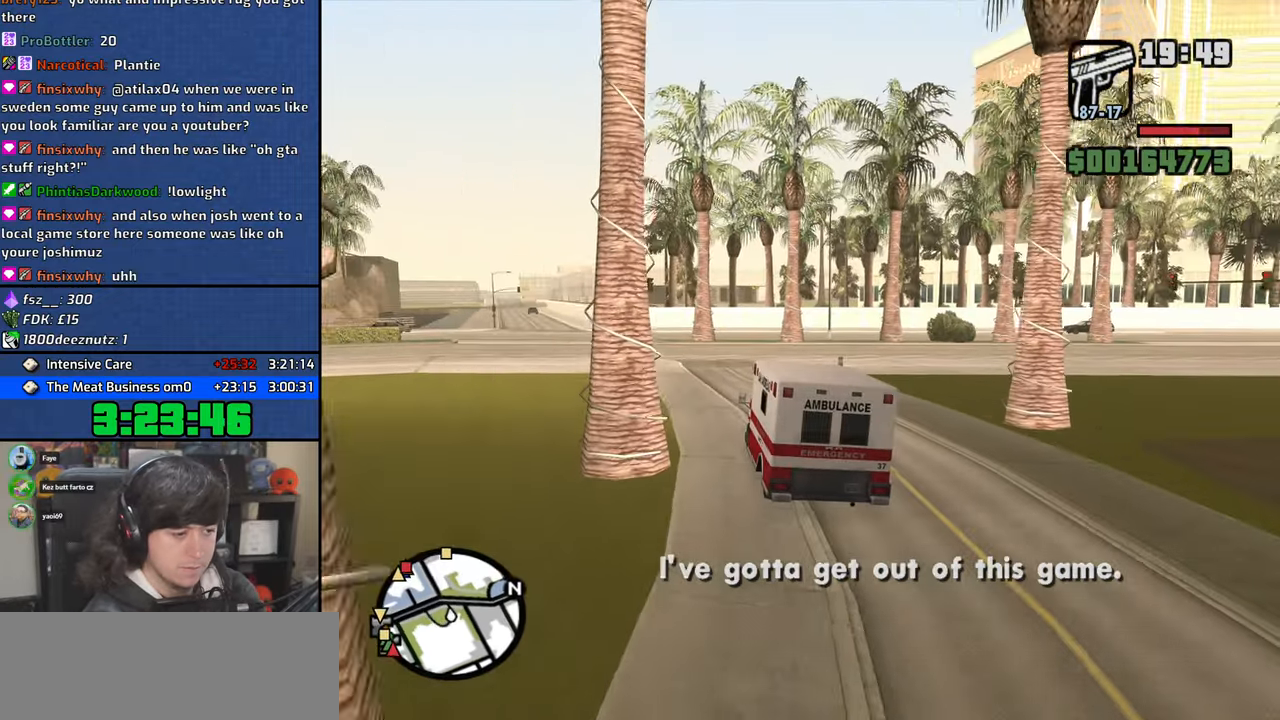
{"keys": ["a", "w"], "mouse": [], "events": [[50, "a", "up"], [367, "a", "down"]]}
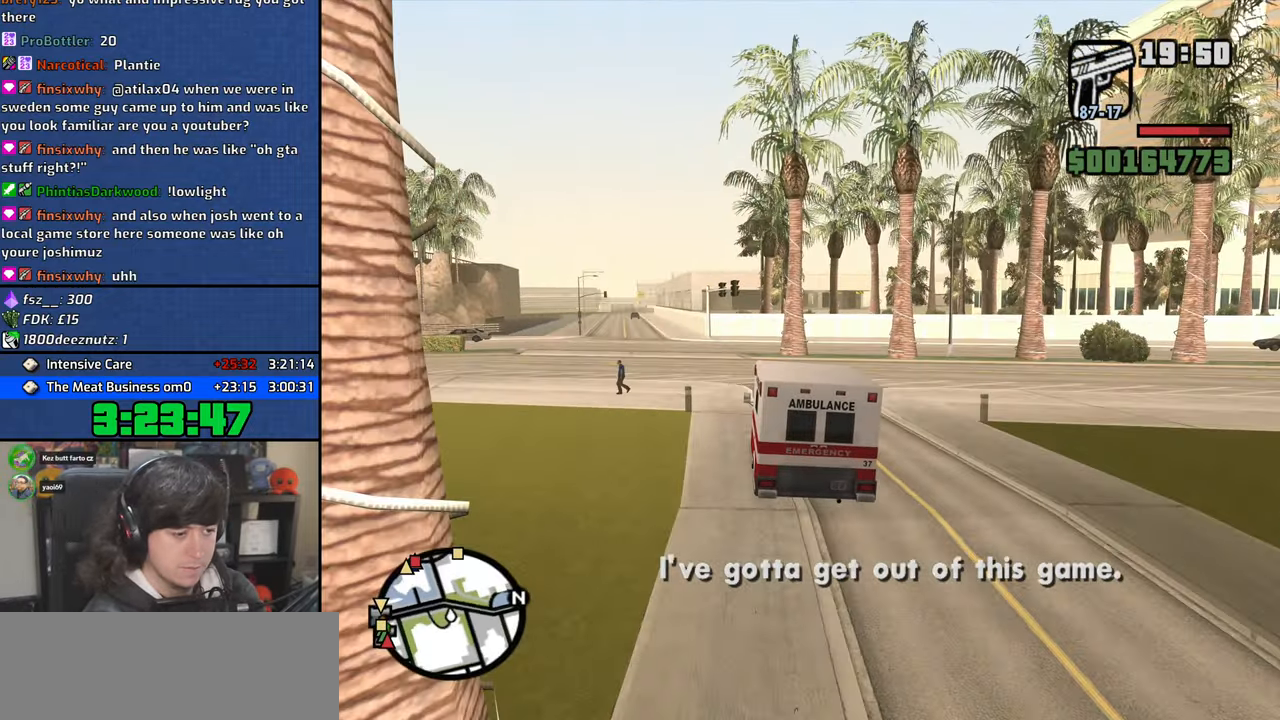
{"keys": ["a", "w"], "mouse": [], "events": [[17, "a", "up"], [133, "a", "down"], [333, "a", "up"], [467, "a", "down"]]}
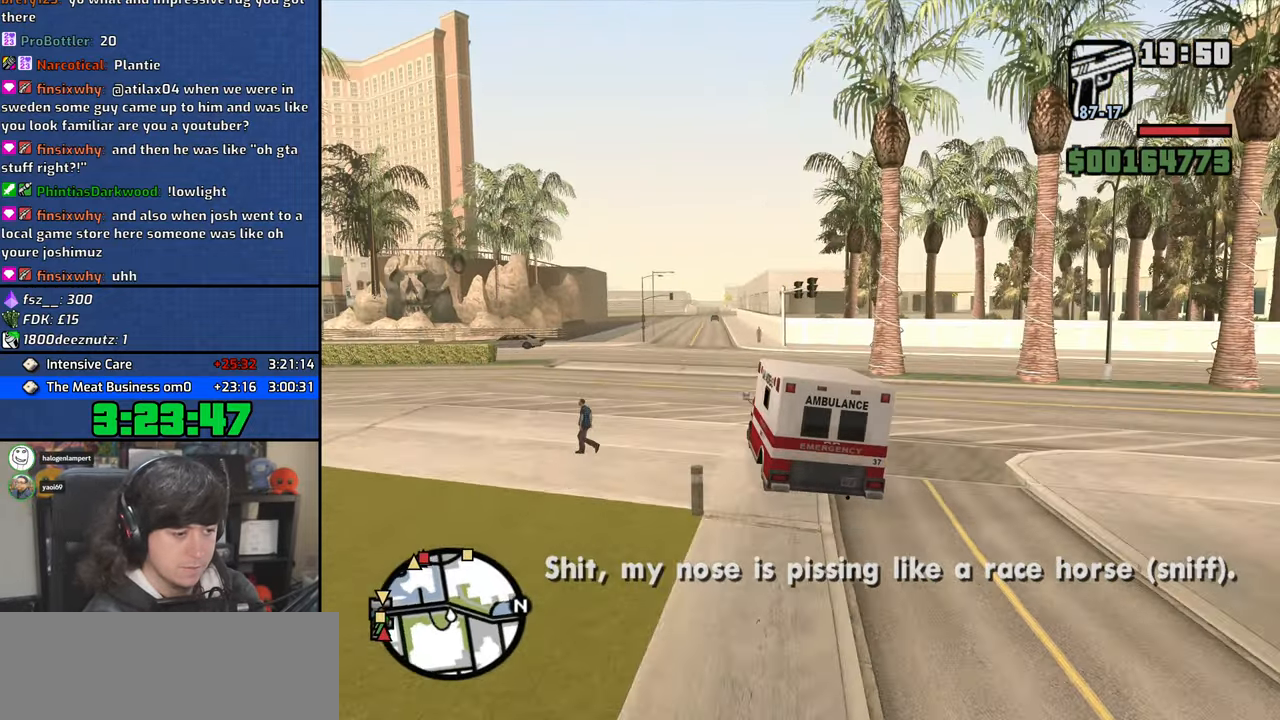
{"keys": ["w"], "mouse": [], "events": [[117, "a", "up"]]}
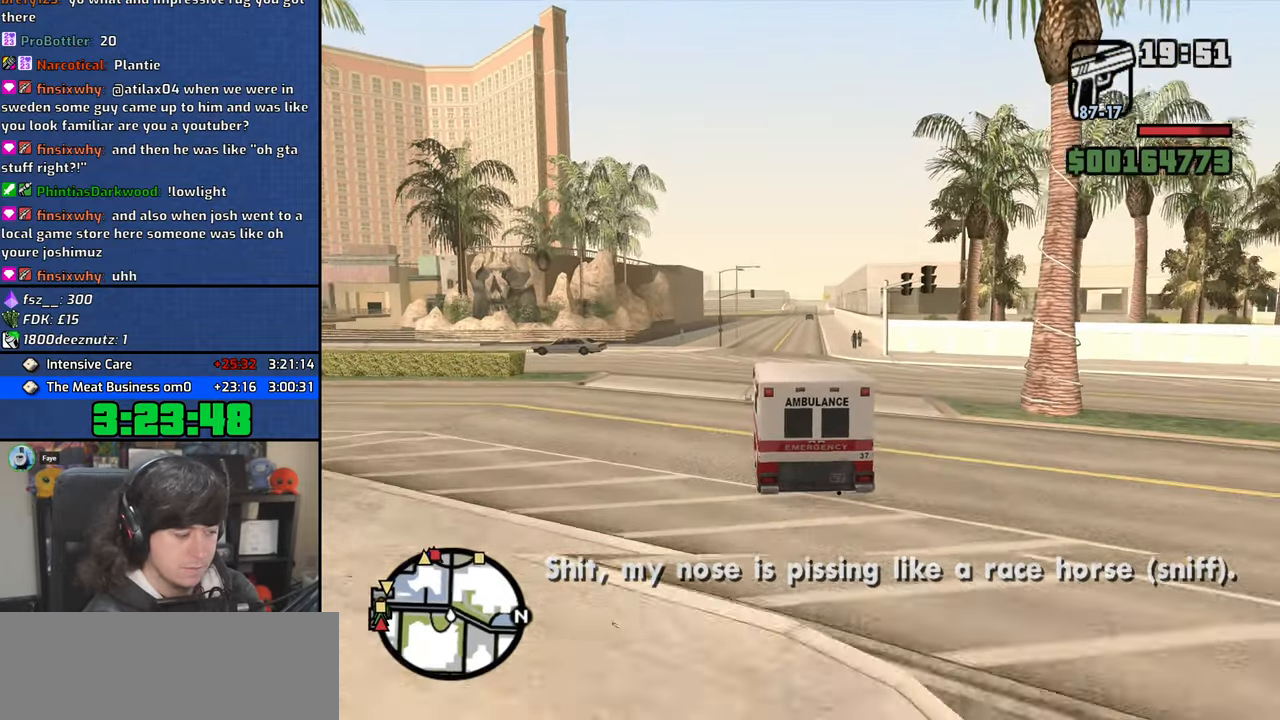
{"keys": ["w"], "mouse": [], "events": [[433, "d", "down"], [500, "d", "up"]]}
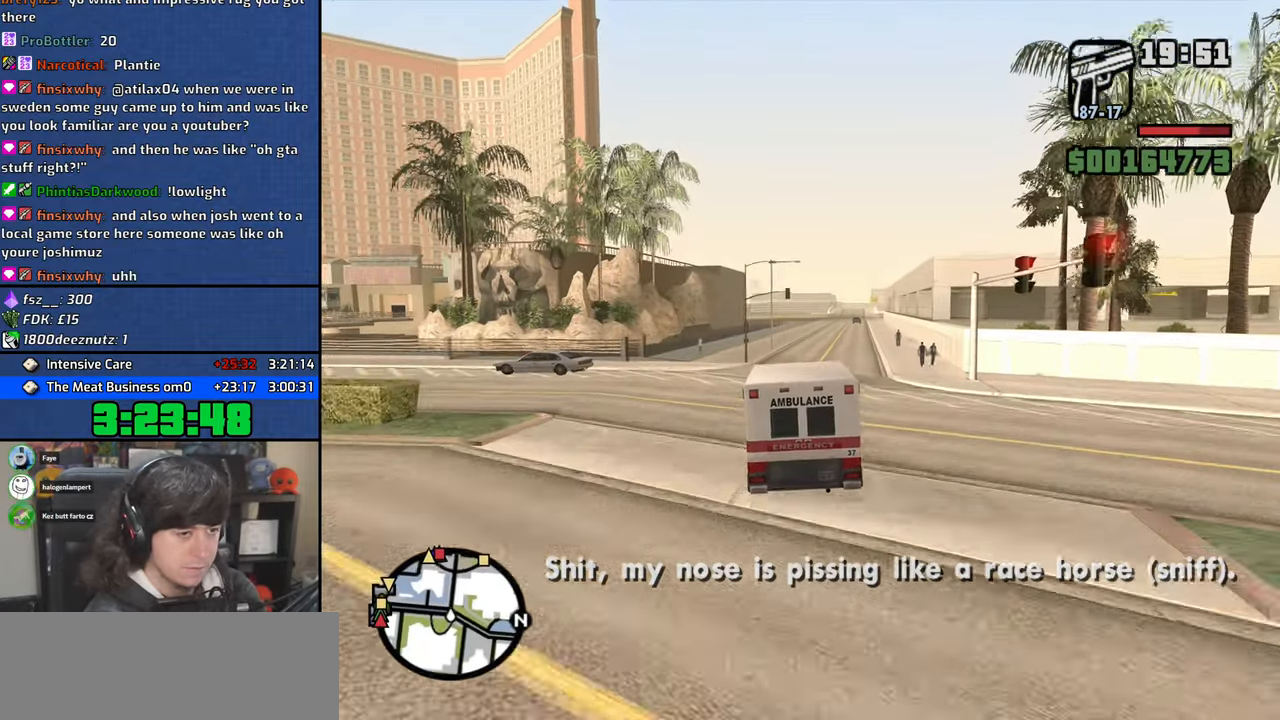
{"keys": ["w"], "mouse": [], "events": [[183, "d", "down"], [283, "d", "up"]]}
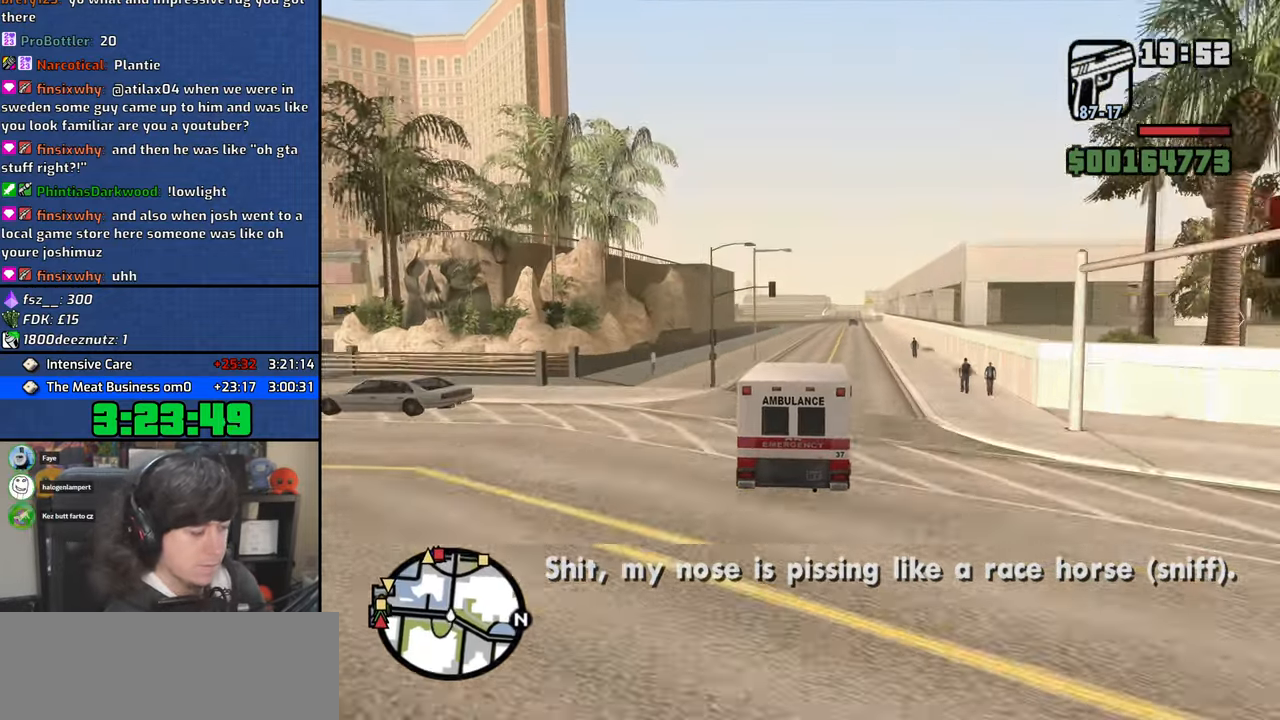
{"keys": ["w"], "mouse": [], "events": [[183, "d", "down"], [233, "d", "up"]]}
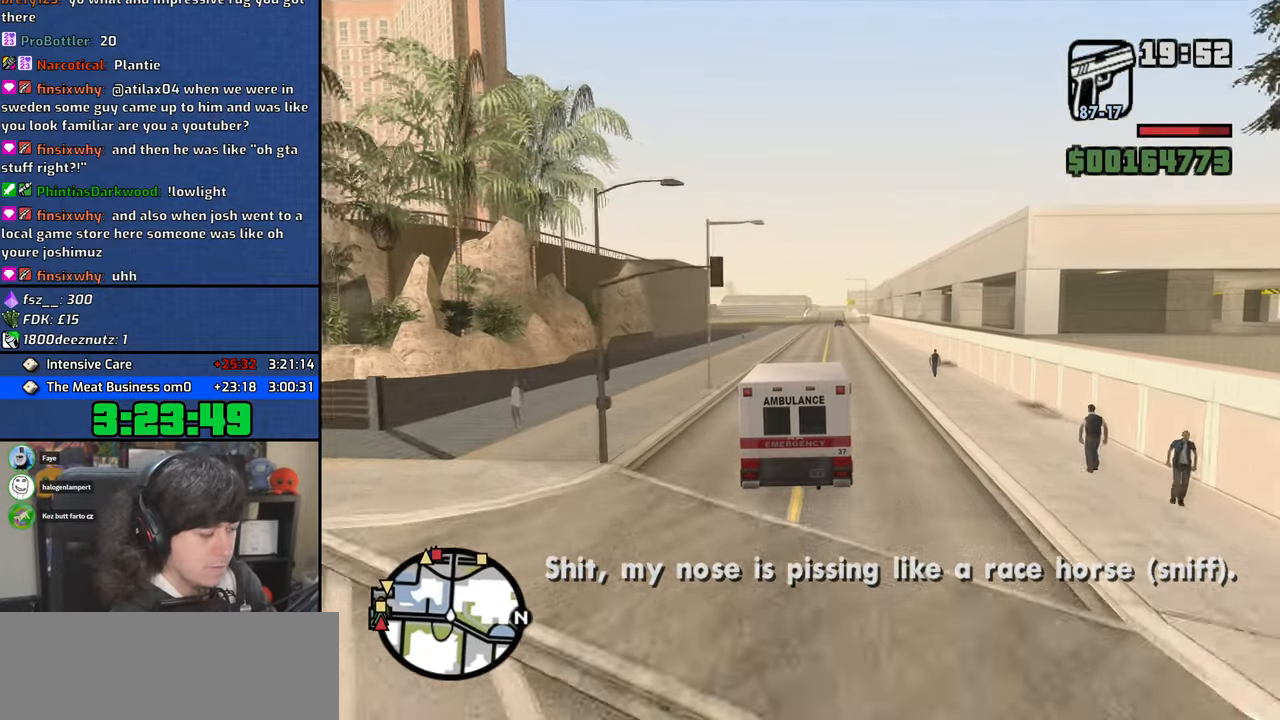
{"keys": ["w"], "mouse": [], "events": [[250, "d", "down"], [350, "d", "up"]]}
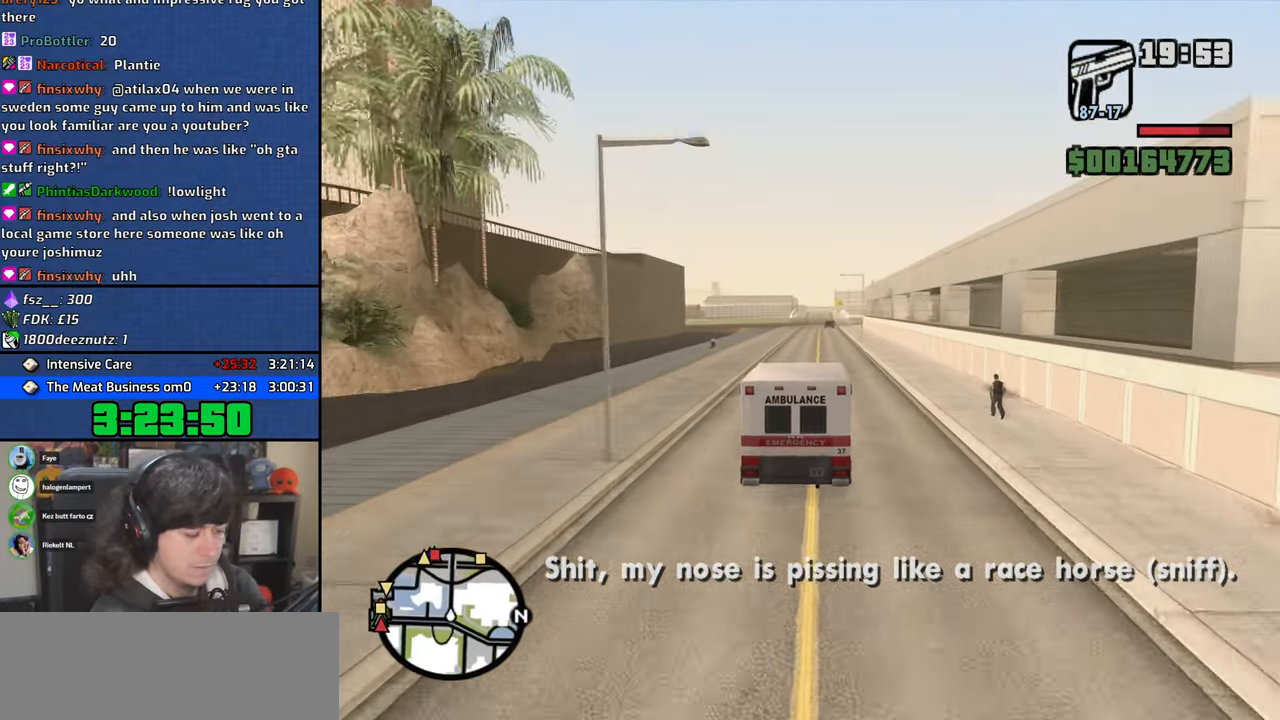
{"keys": ["w"], "mouse": [], "events": [[333, "d", "down"], [400, "d", "up"]]}
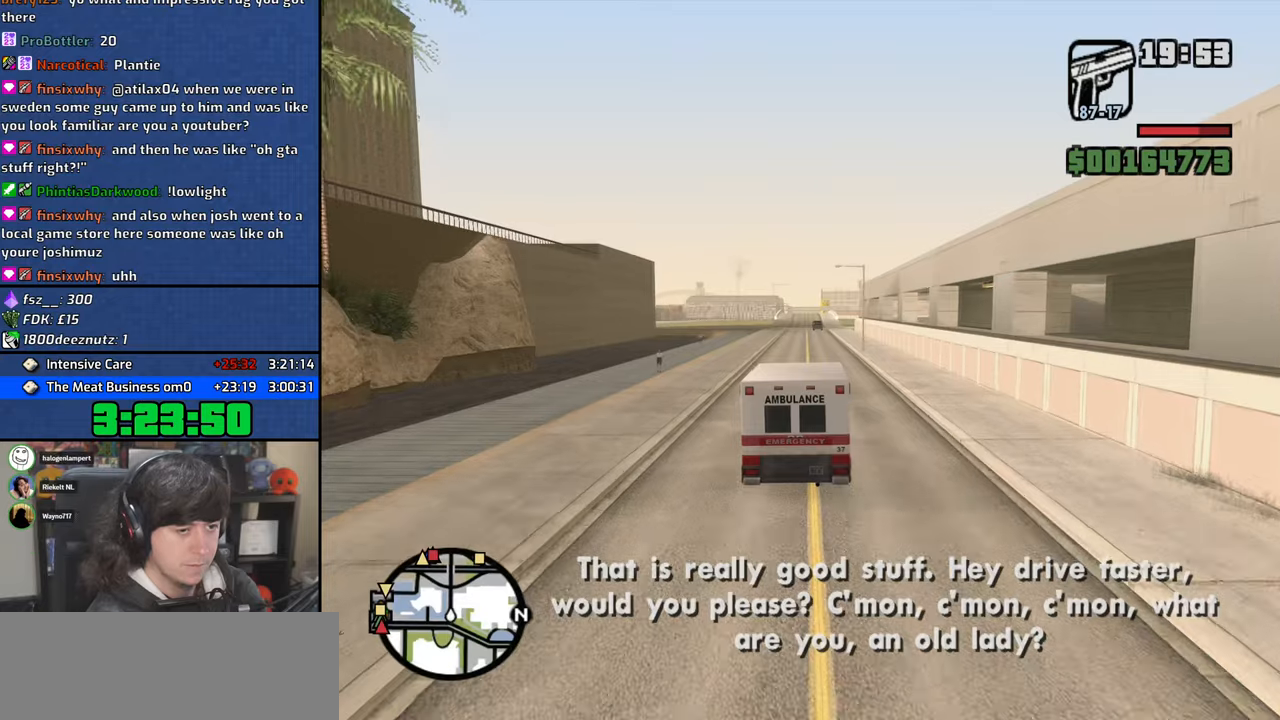
{"keys": ["w"], "mouse": [], "events": [[167, "a", "down"], [267, "a", "up"]]}
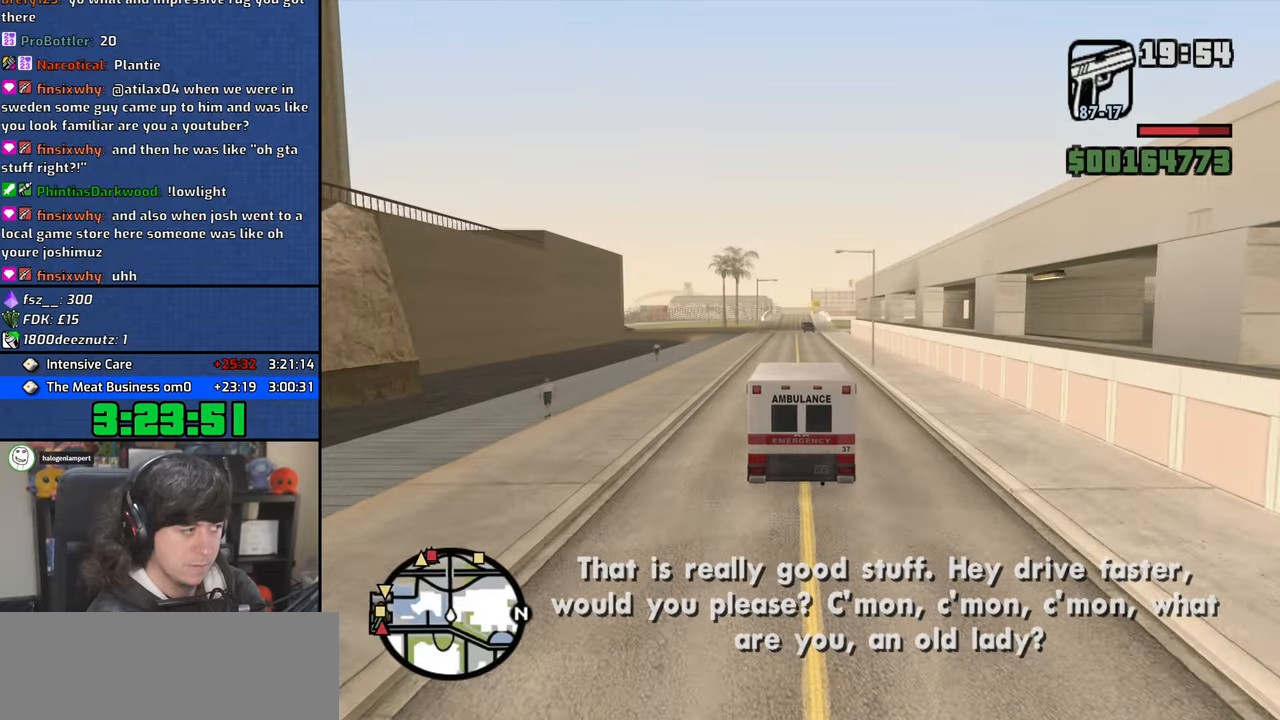
{"keys": ["w"], "mouse": [], "events": [[400, "a", "down"], [433, "a", "up"]]}
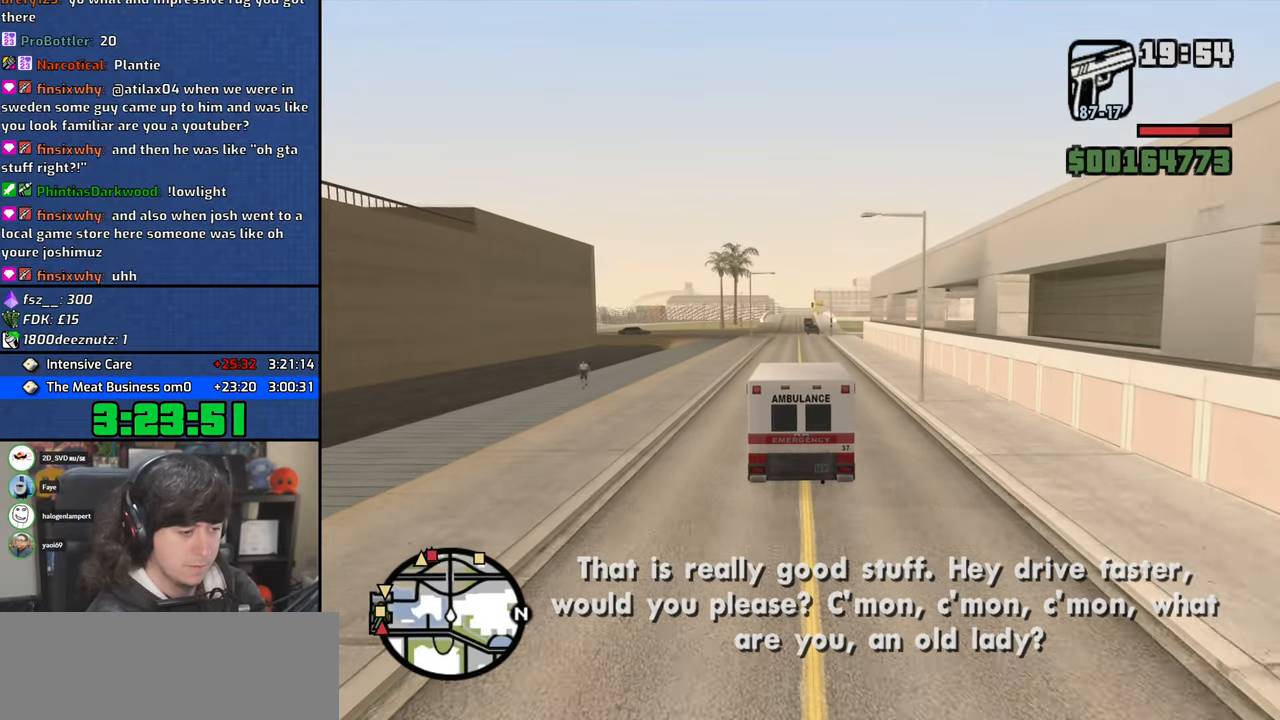
{"keys": ["w"], "mouse": [], "events": []}
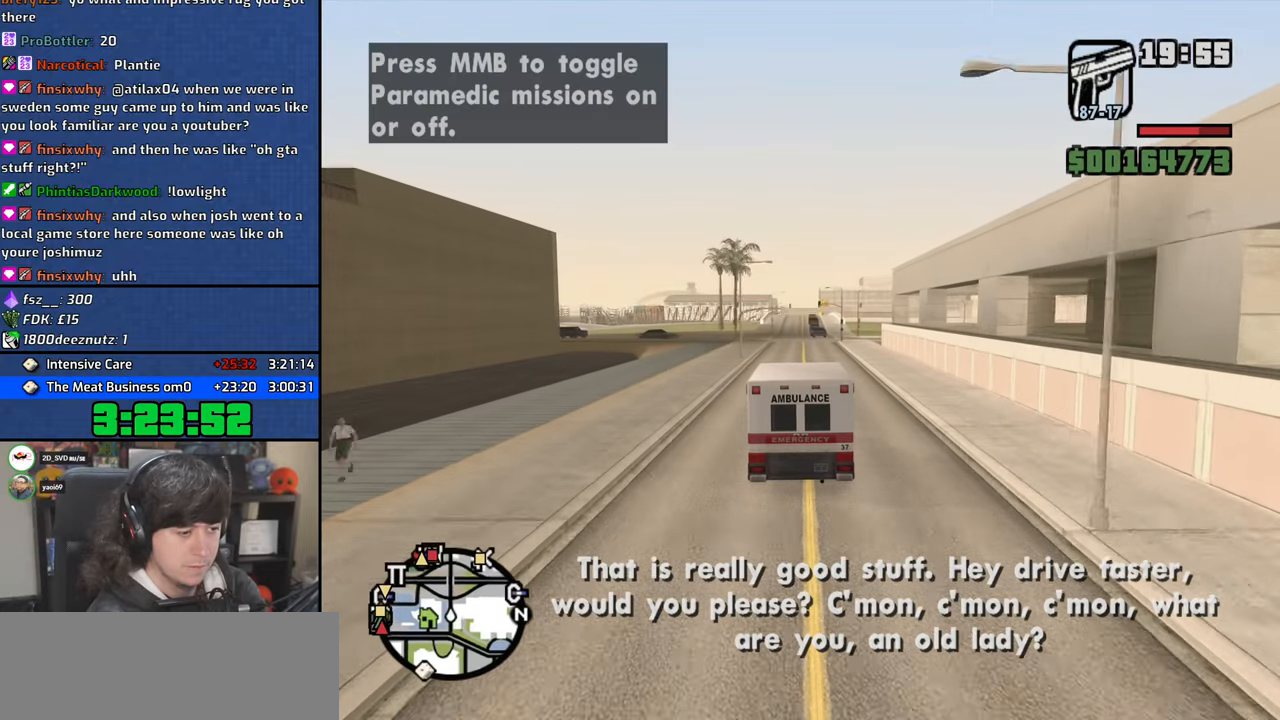
{"keys": ["w"], "mouse": [], "events": [[250, "d", "down"], [300, "d", "up"]]}
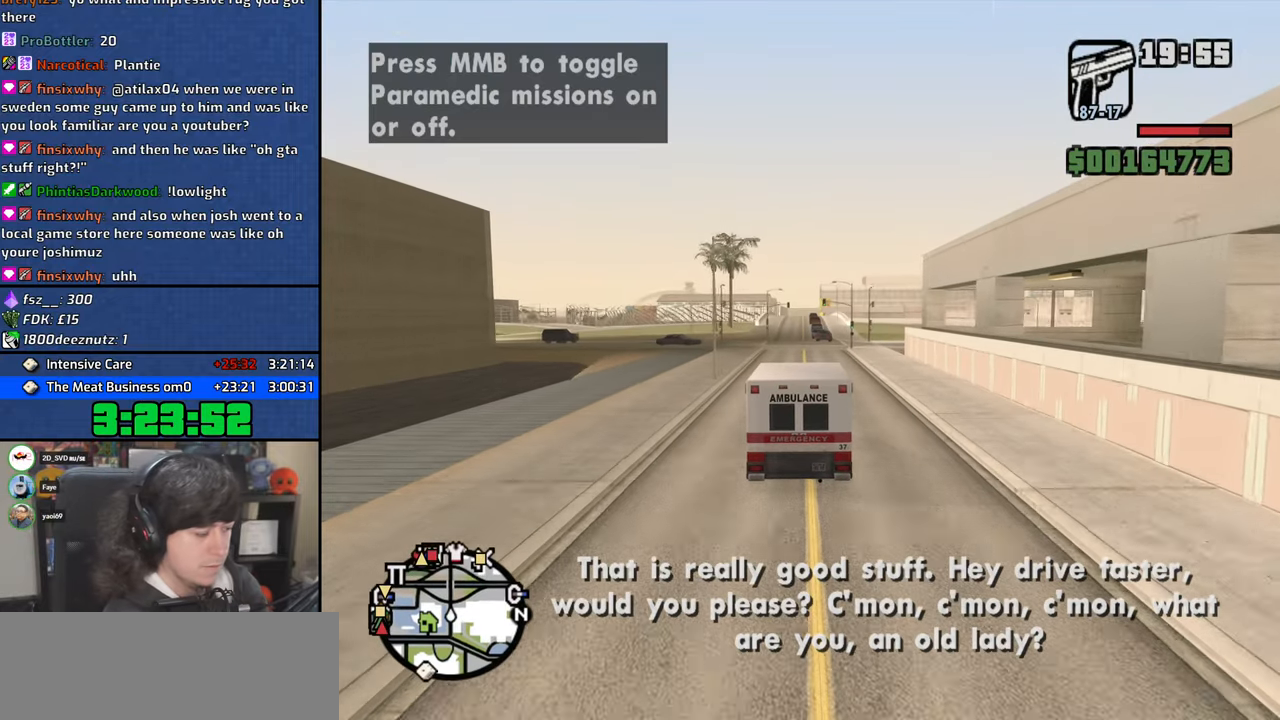
{"keys": ["w"], "mouse": [], "events": []}
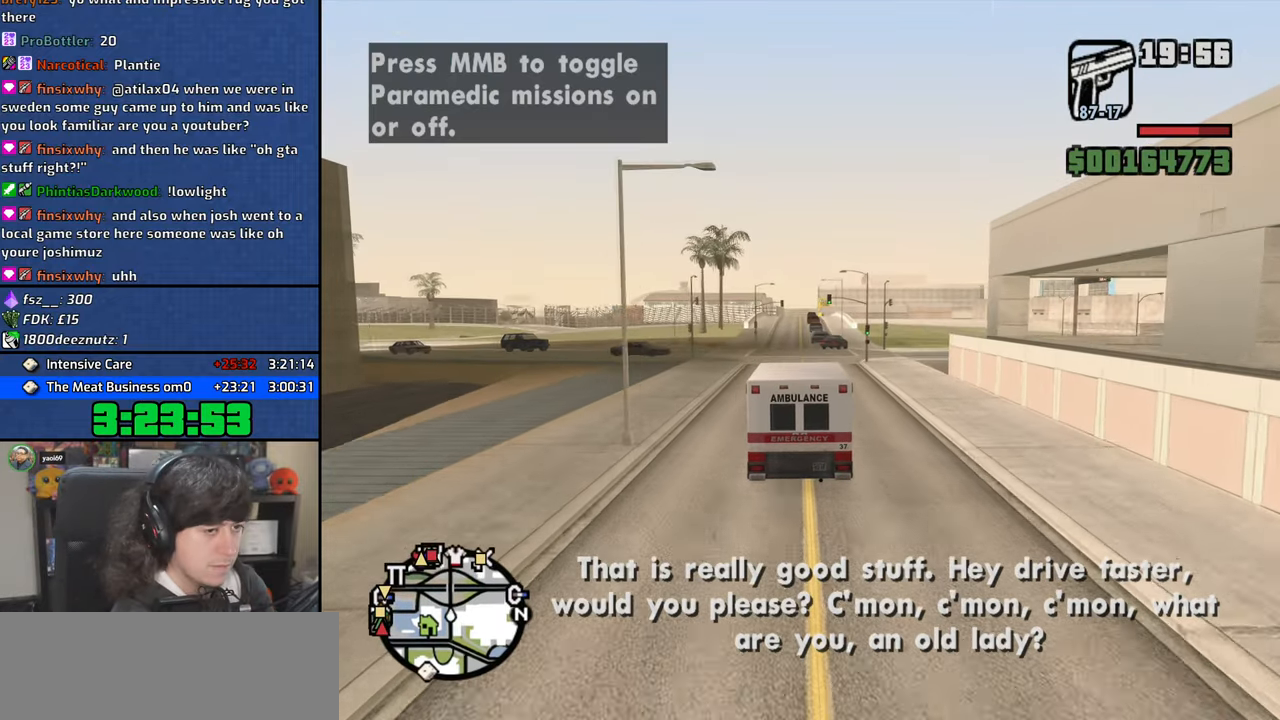
{"keys": ["w"], "mouse": [], "events": []}
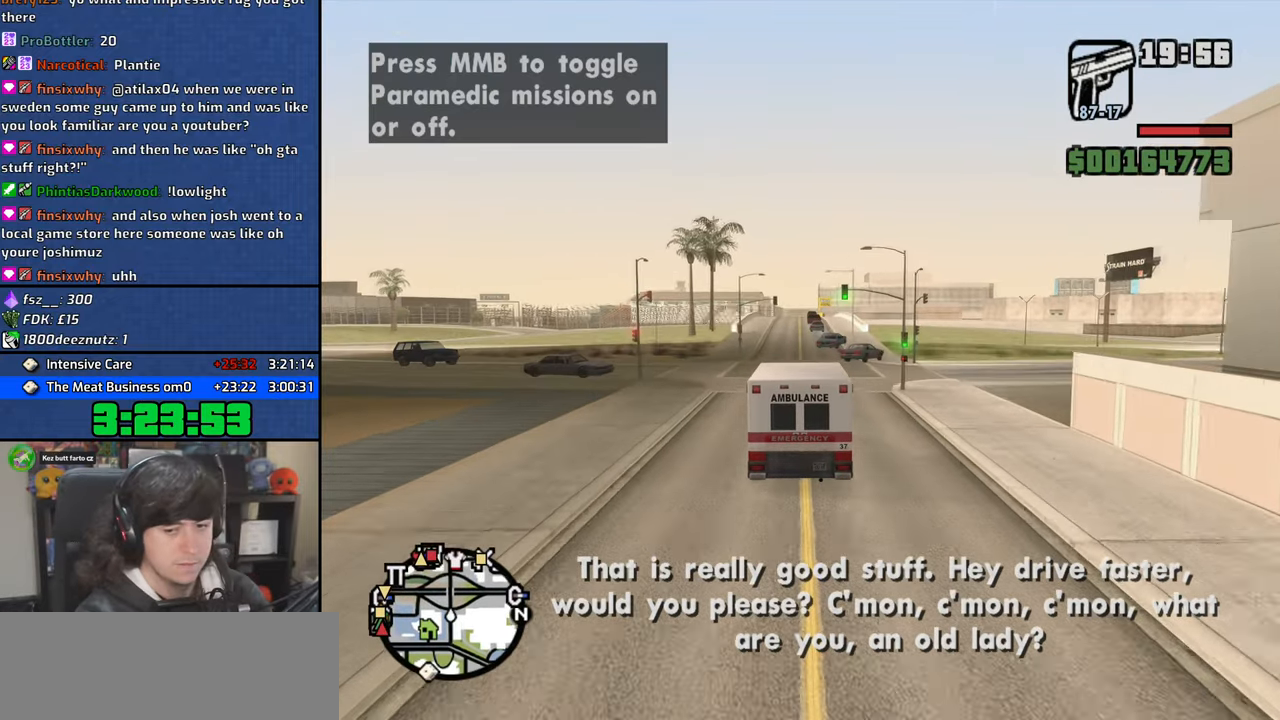
{"keys": ["w"], "mouse": [], "events": []}
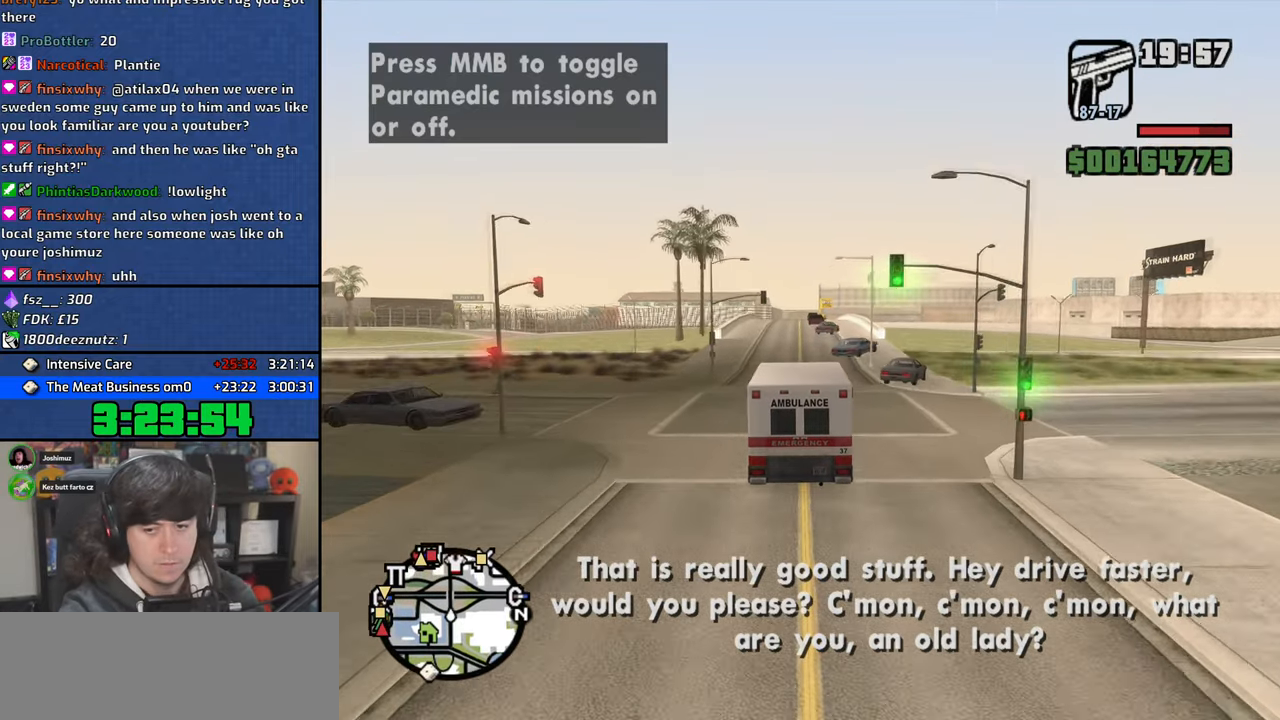
{"keys": ["a", "w"], "mouse": [], "events": [[433, "a", "down"]]}